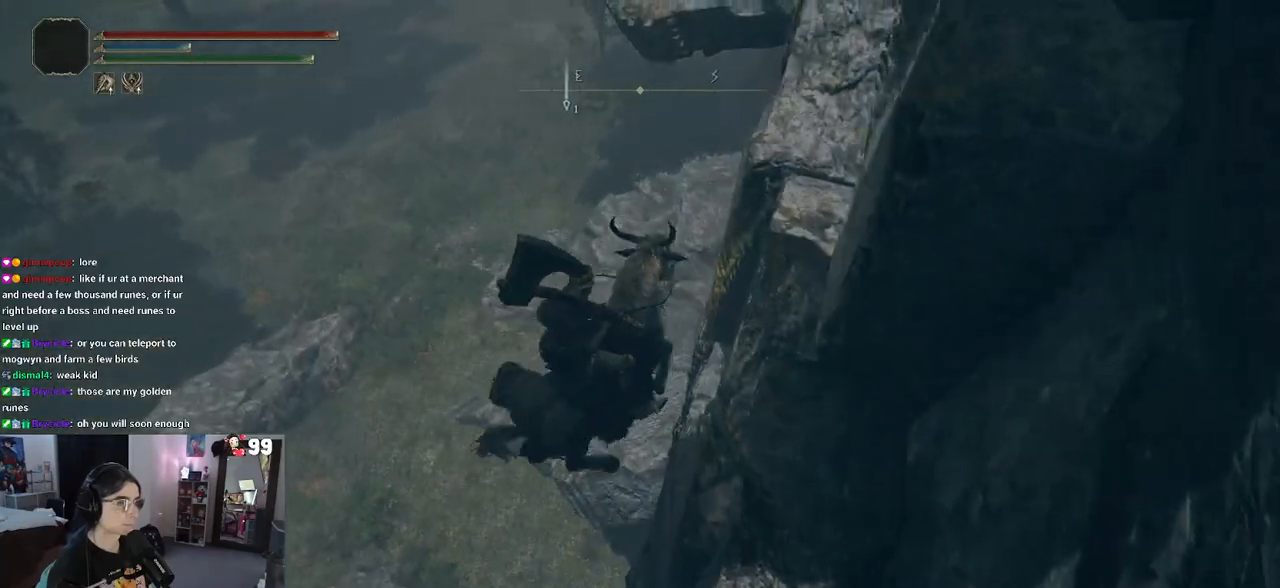
Gameplay with a controller (PlayStation layout); each line is a JSON object with the inputs held at the frame after it. "events" lists button and stick changes between this image and that frame as [ms after this image, input, new state], when the widget could be followed in between.
{"buttons": [], "left_stick": "up-right", "right_stick": "center", "events": []}
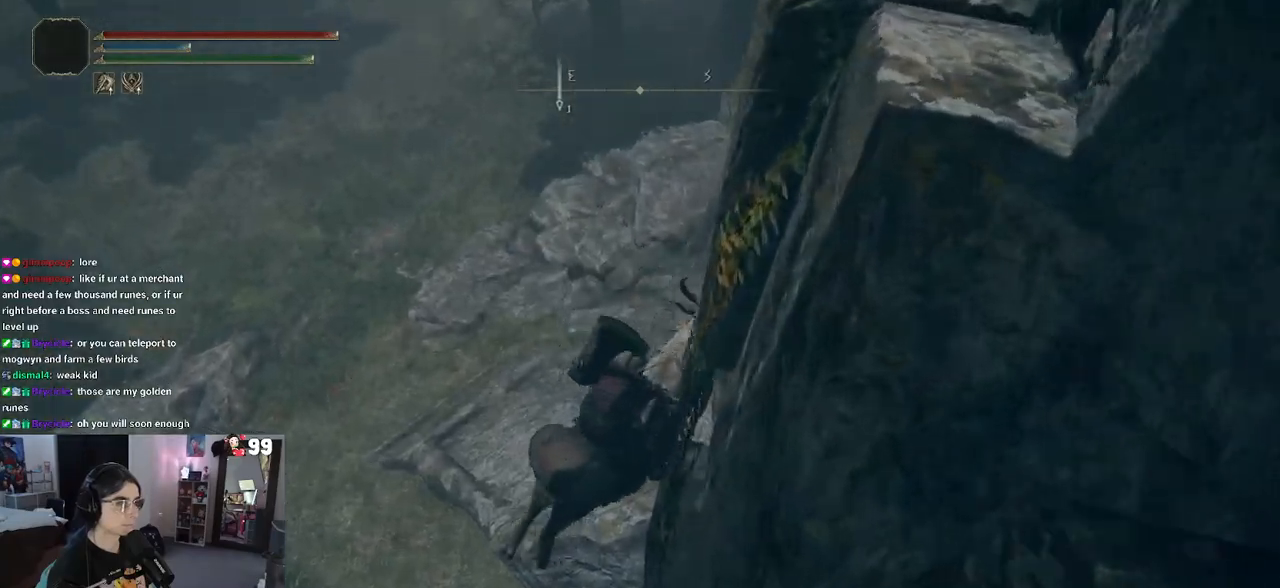
{"buttons": [], "left_stick": "up", "right_stick": "center", "events": [[433, "left_stick", "up"]]}
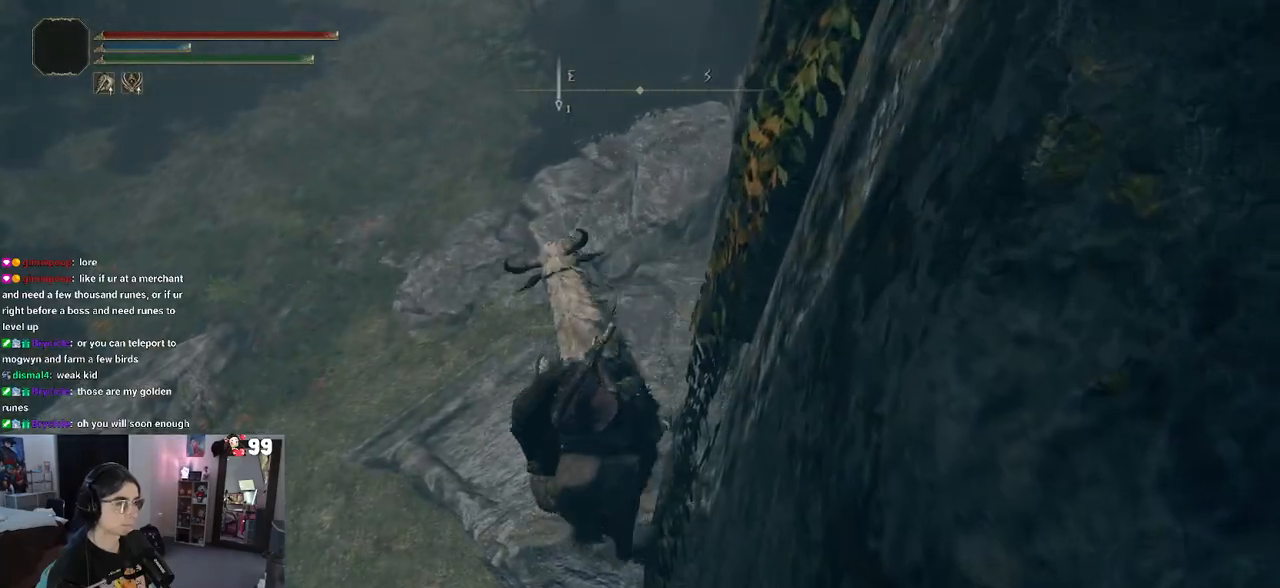
{"buttons": [], "left_stick": "up-right", "right_stick": "center", "events": [[283, "left_stick", "up-right"]]}
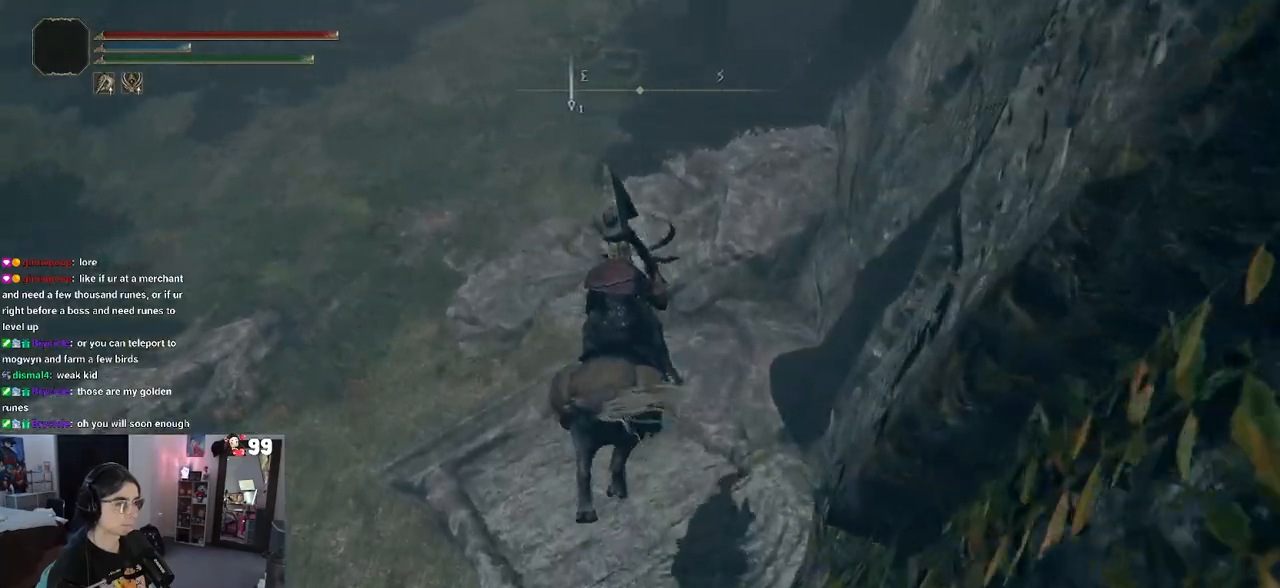
{"buttons": [], "left_stick": "center", "right_stick": "up", "events": [[150, "left_stick", "up"], [167, "right_stick", "up"], [350, "left_stick", "center"]]}
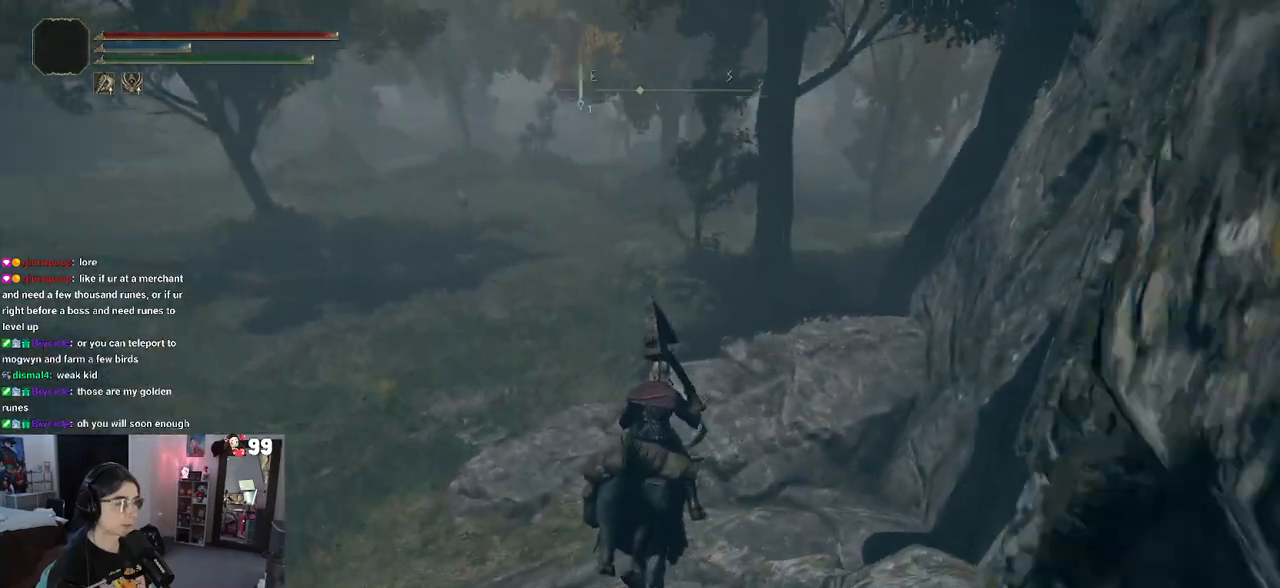
{"buttons": [], "left_stick": "up", "right_stick": "center", "events": [[17, "right_stick", "up-left"], [67, "left_stick", "up"], [267, "left_stick", "up-left"], [333, "right_stick", "center"], [500, "left_stick", "up"]]}
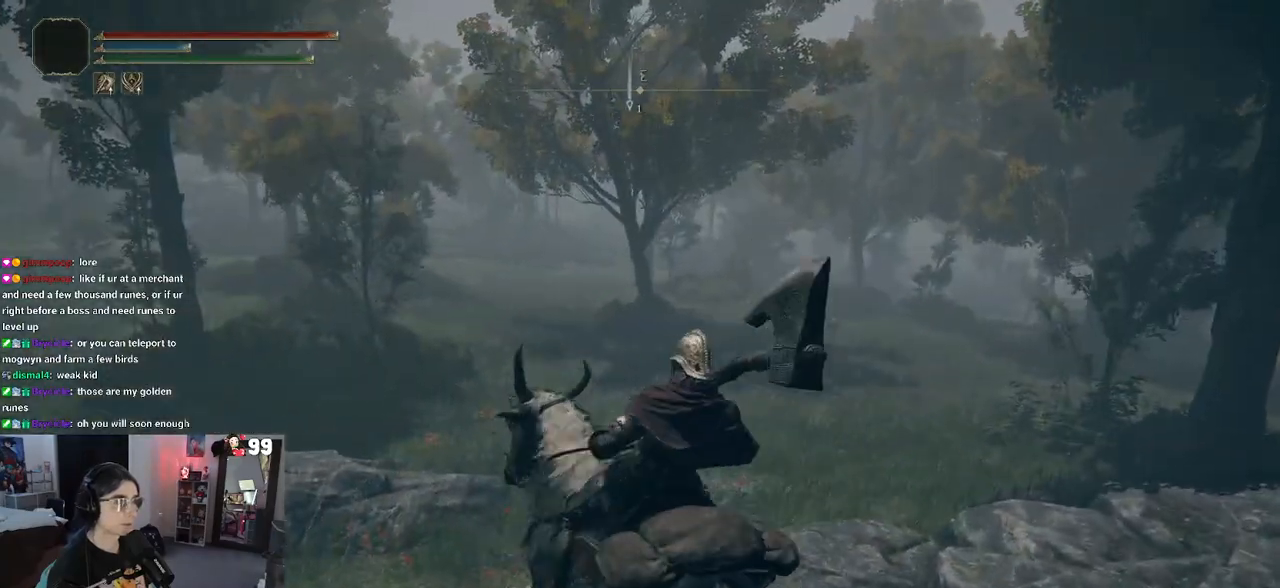
{"buttons": [], "left_stick": "up-right", "right_stick": "center", "events": [[83, "right_stick", "left"], [233, "right_stick", "up-left"], [383, "right_stick", "center"], [467, "left_stick", "up-right"]]}
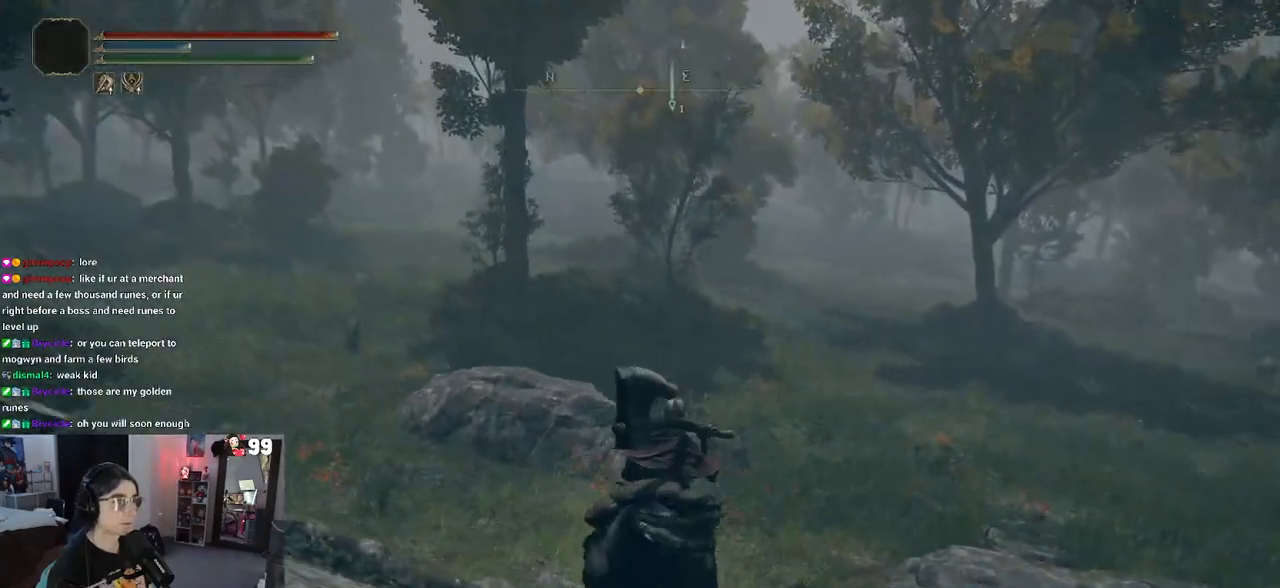
{"buttons": [], "left_stick": "up-right", "right_stick": "center", "events": [[100, "right_stick", "right"], [333, "right_stick", "center"]]}
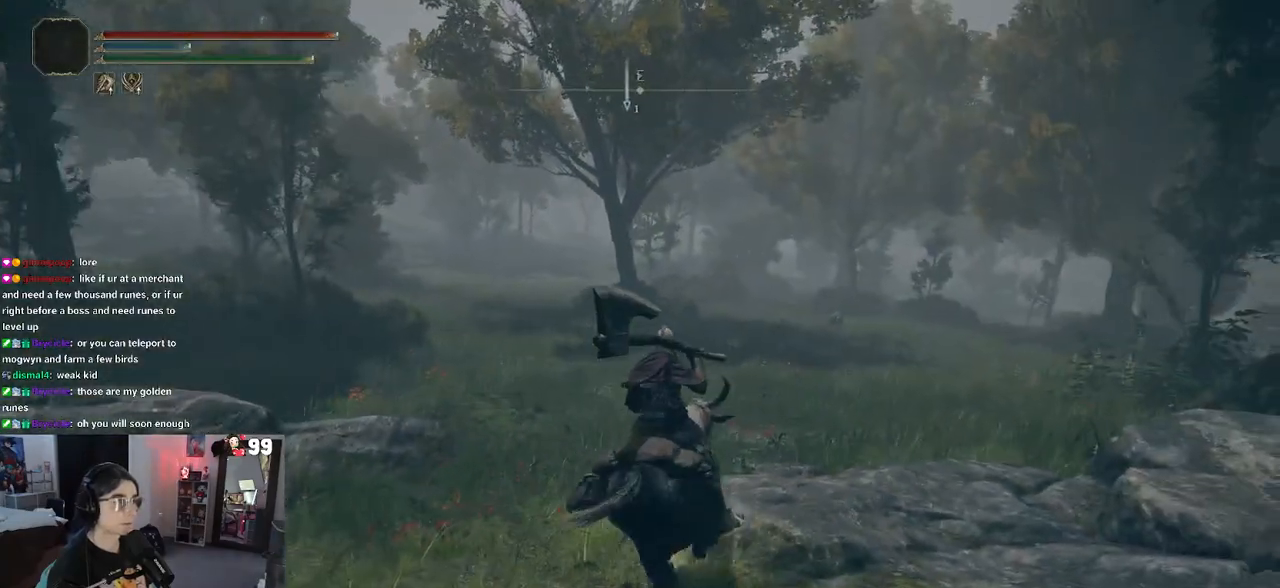
{"buttons": [], "left_stick": "center", "right_stick": "center", "events": [[300, "left_stick", "center"]]}
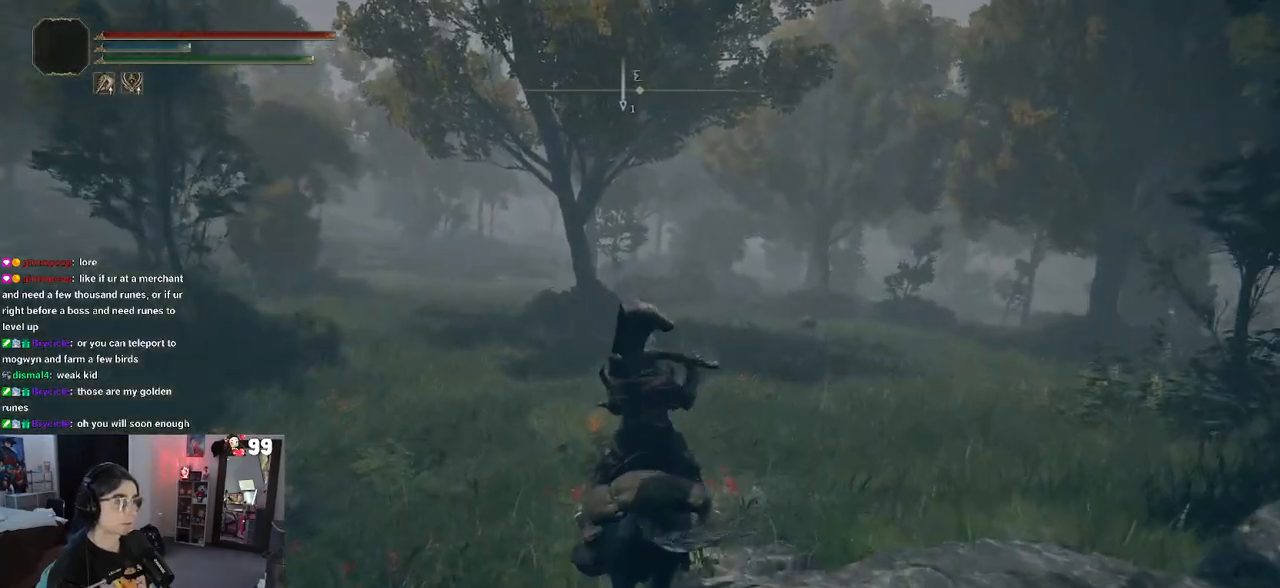
{"buttons": [], "left_stick": "center", "right_stick": "center", "events": [[50, "SELECT", "down"], [200, "SELECT", "up"]]}
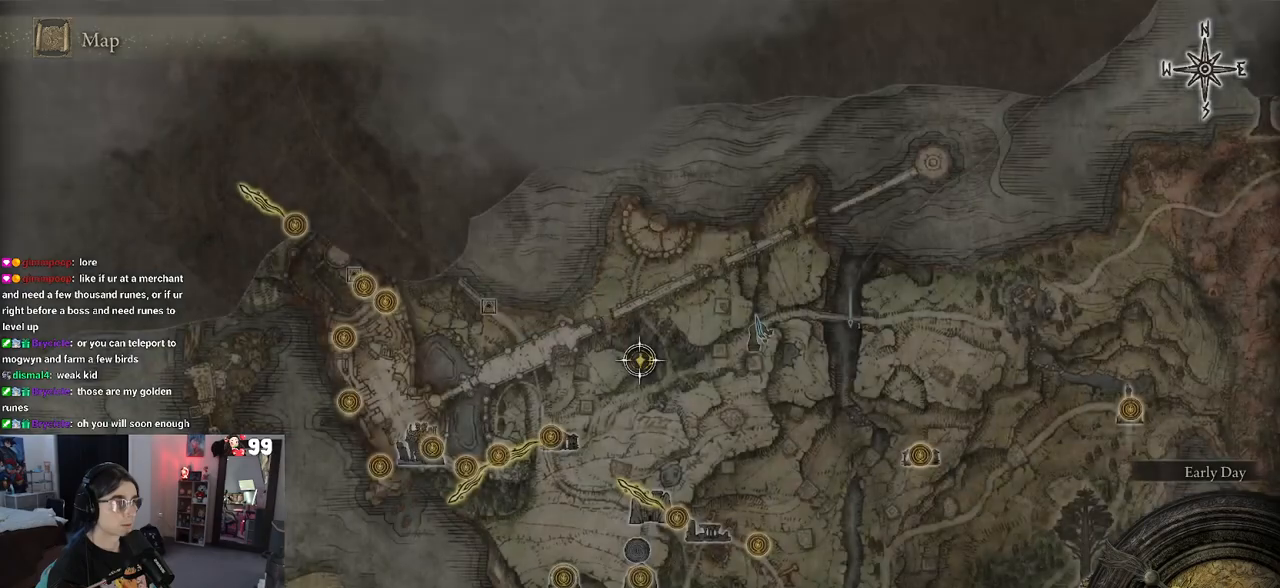
{"buttons": [], "left_stick": "center", "right_stick": "center", "events": []}
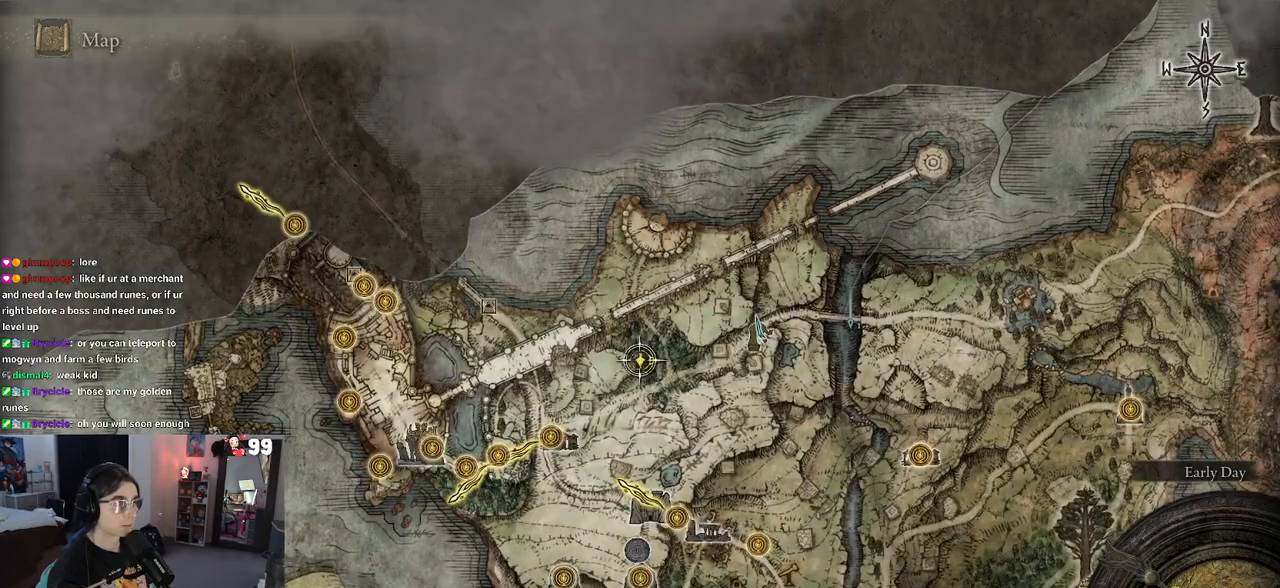
{"buttons": [], "left_stick": "center", "right_stick": "center", "events": [[200, "right_stick", "right"], [433, "right_stick", "center"]]}
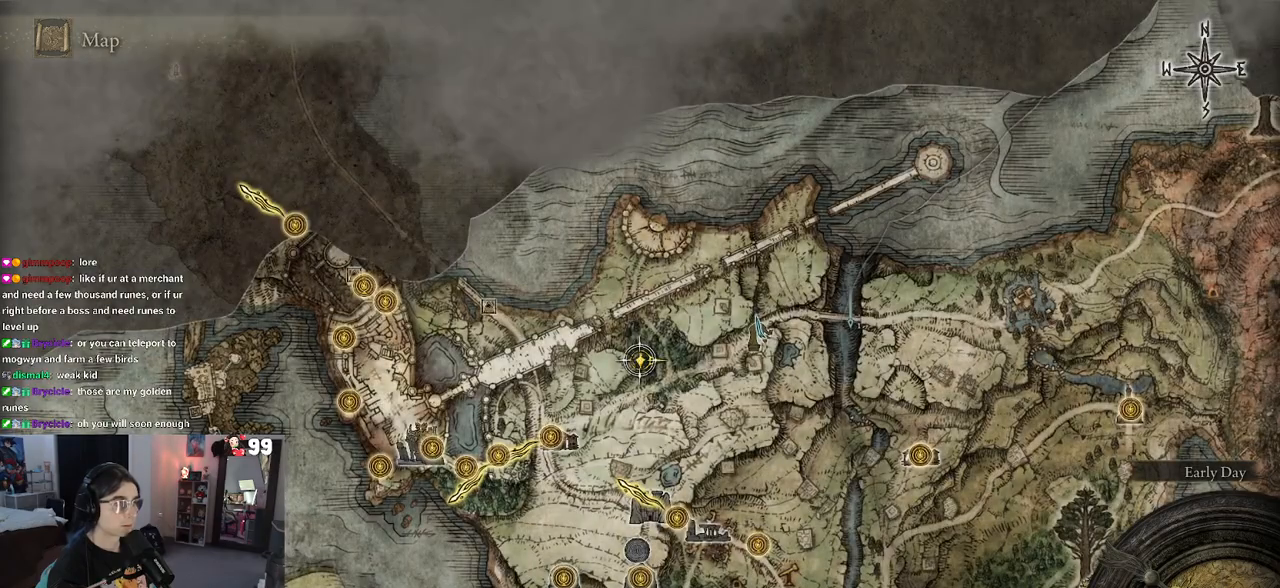
{"buttons": [], "left_stick": "center", "right_stick": "center", "events": [[50, "left_stick", "right"], [267, "left_stick", "up-right"], [450, "left_stick", "center"]]}
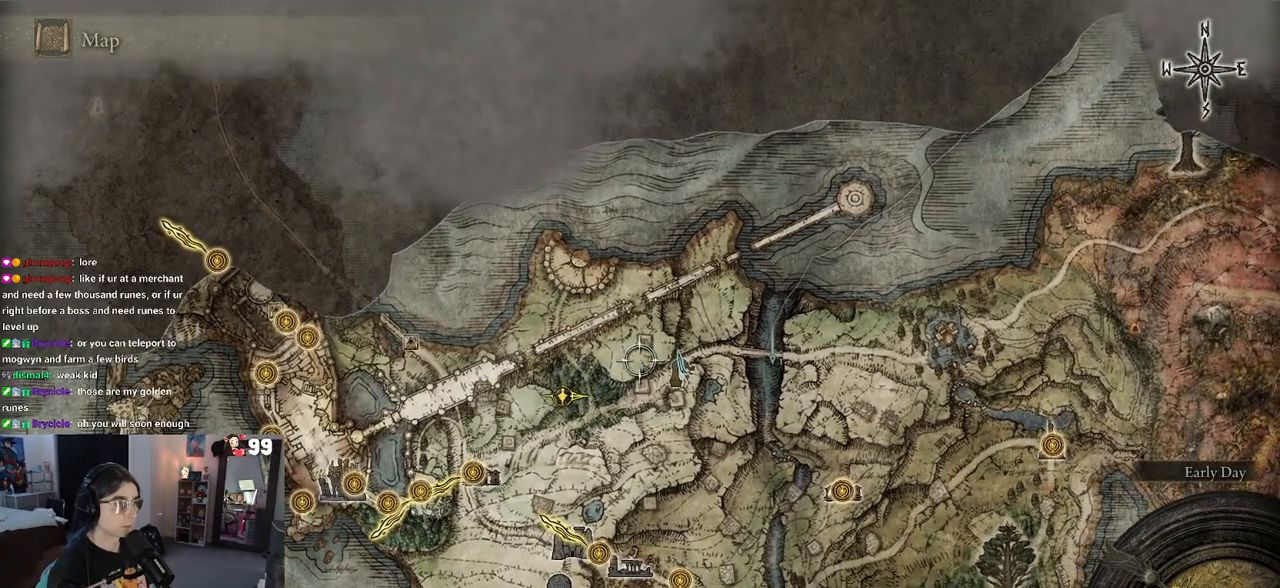
{"buttons": [], "left_stick": "center", "right_stick": "center", "events": []}
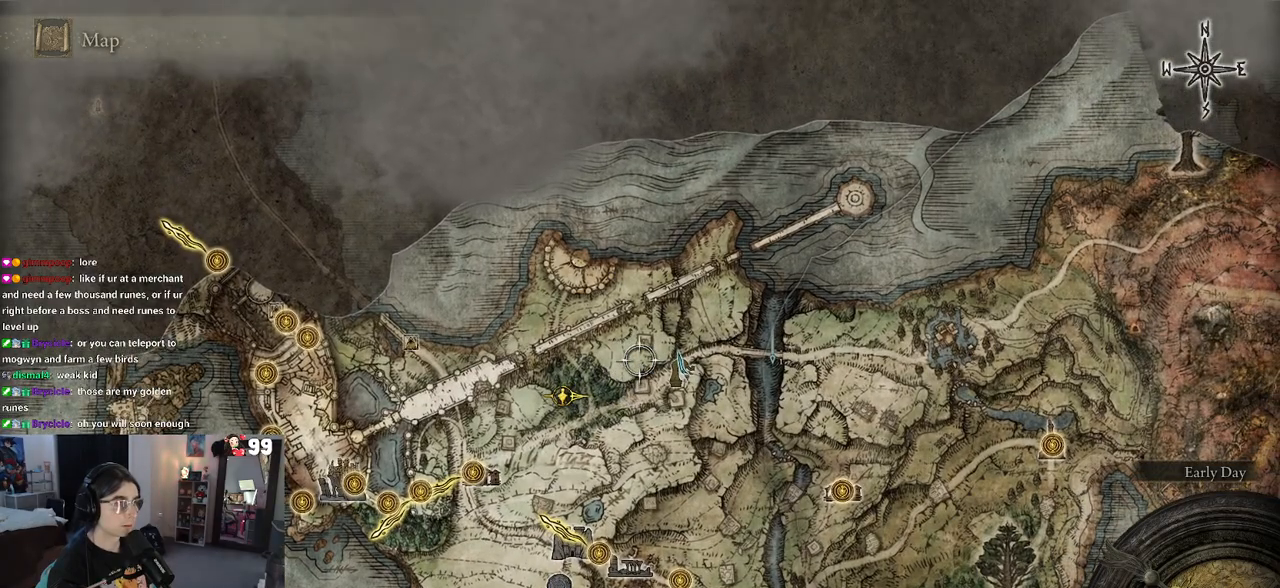
{"buttons": [], "left_stick": "center", "right_stick": "center", "events": []}
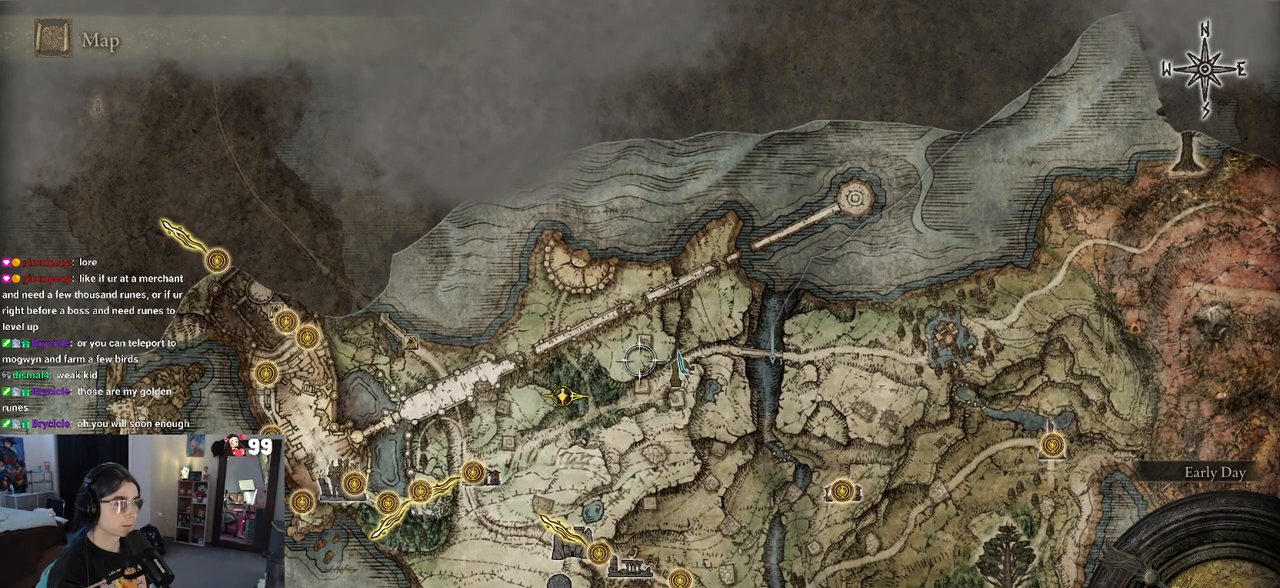
{"buttons": [], "left_stick": "center", "right_stick": "center", "events": []}
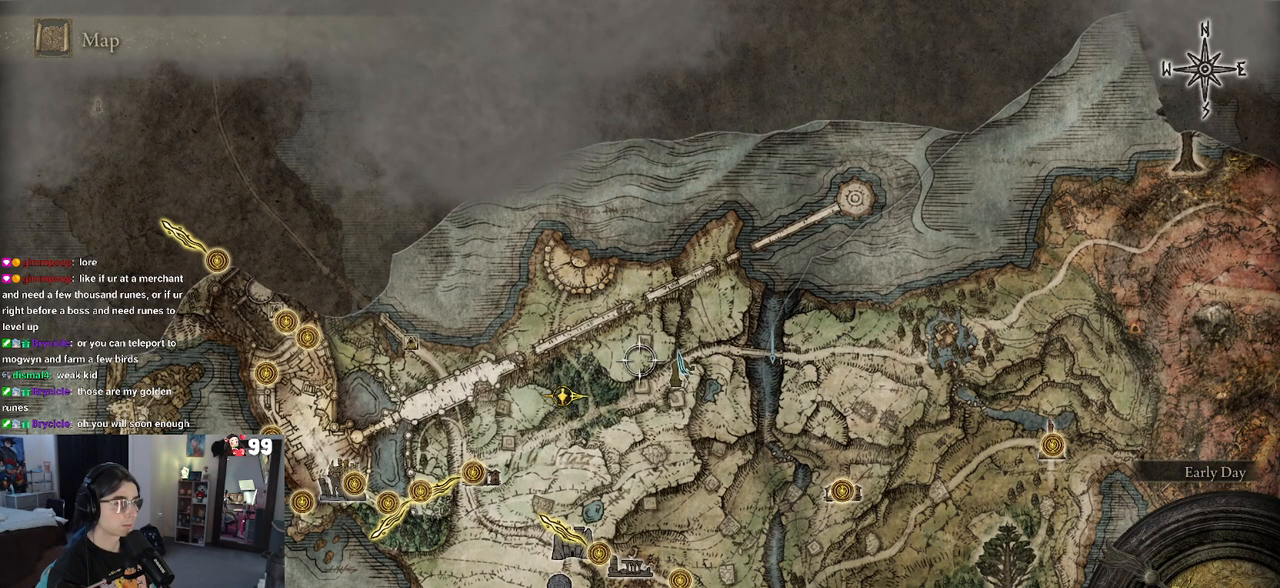
{"buttons": [], "left_stick": "center", "right_stick": "center", "events": []}
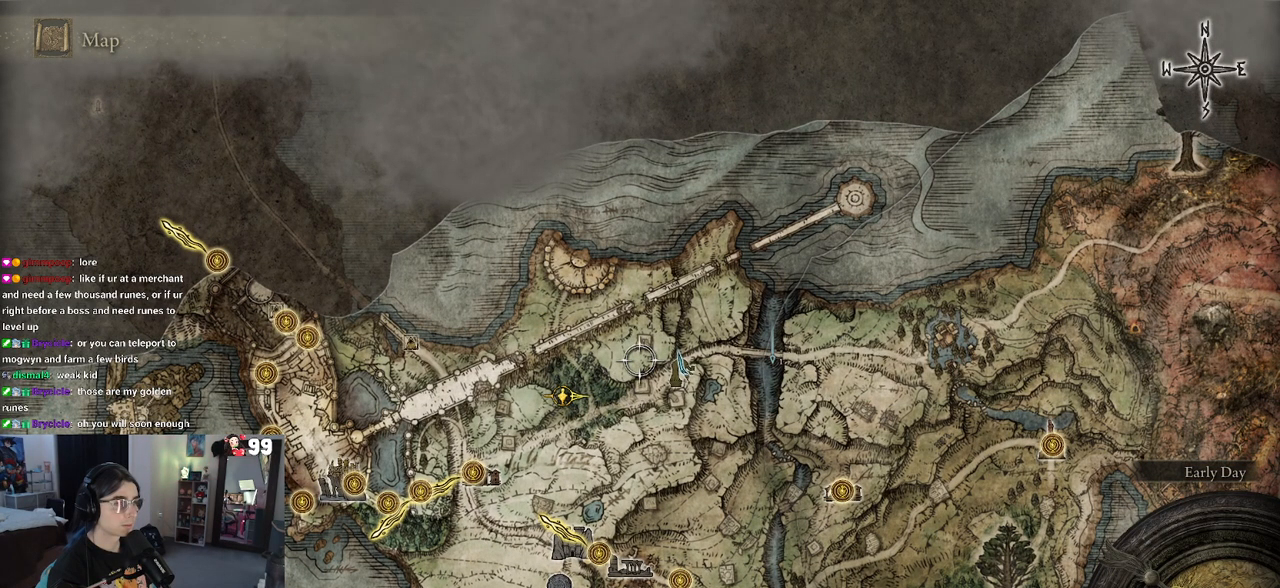
{"buttons": [], "left_stick": "up-left", "right_stick": "left", "events": [[167, "CIRCLE", "down"], [283, "CIRCLE", "up"], [317, "left_stick", "up"], [367, "left_stick", "up-left"], [383, "right_stick", "left"]]}
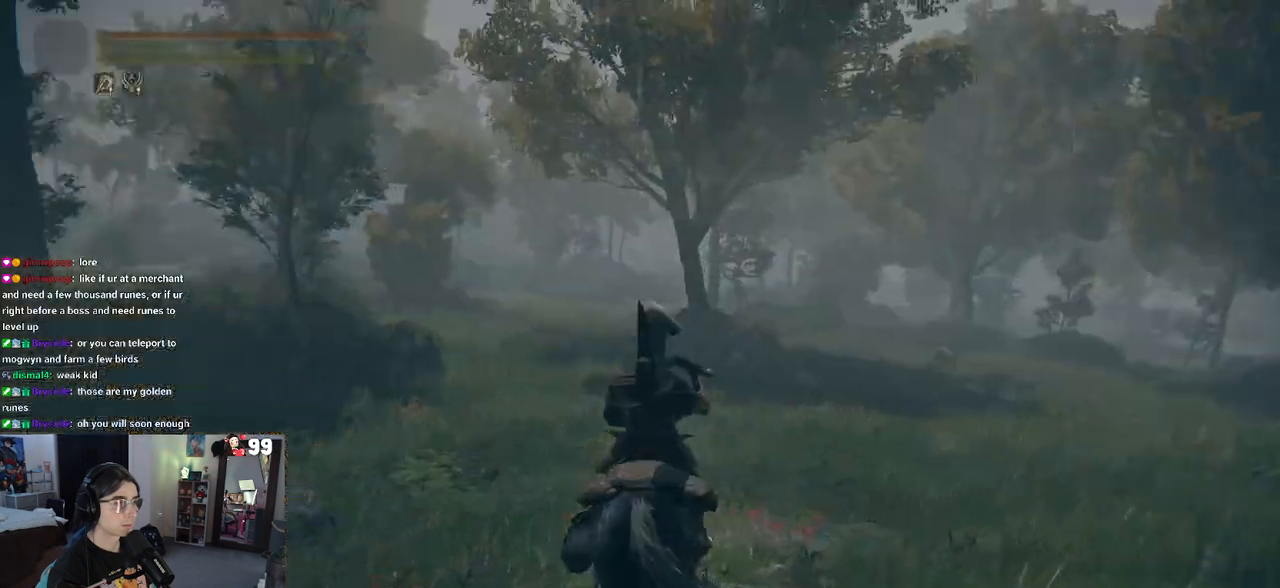
{"buttons": [], "left_stick": "up", "right_stick": "center", "events": [[217, "left_stick", "up"], [467, "right_stick", "center"]]}
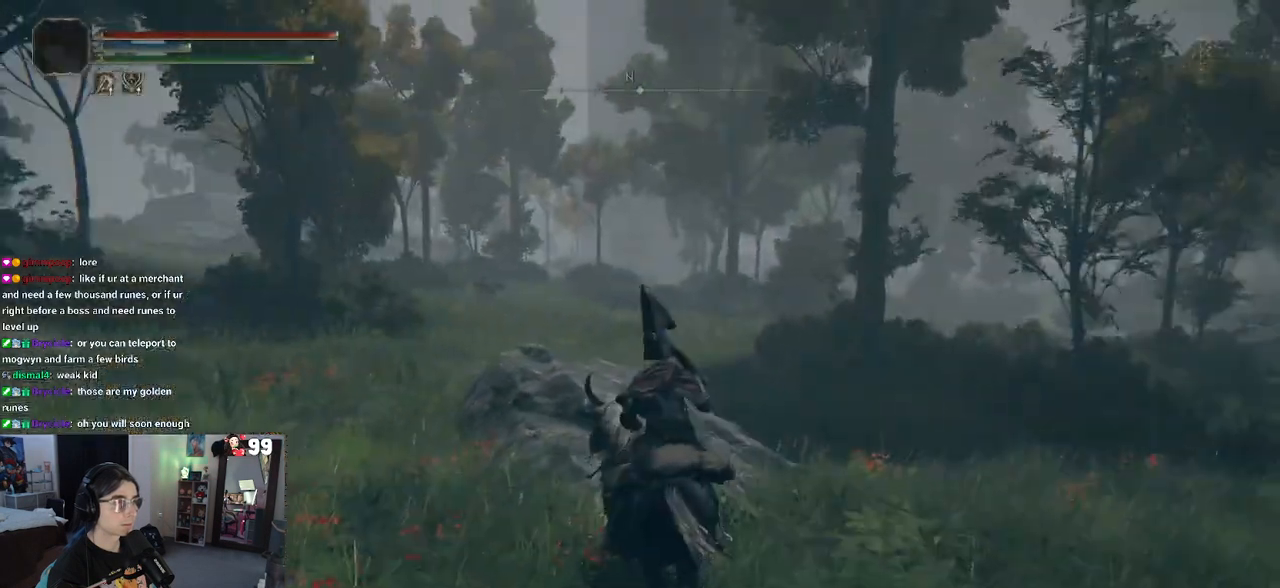
{"buttons": [], "left_stick": "up", "right_stick": "up", "events": [[483, "right_stick", "up"]]}
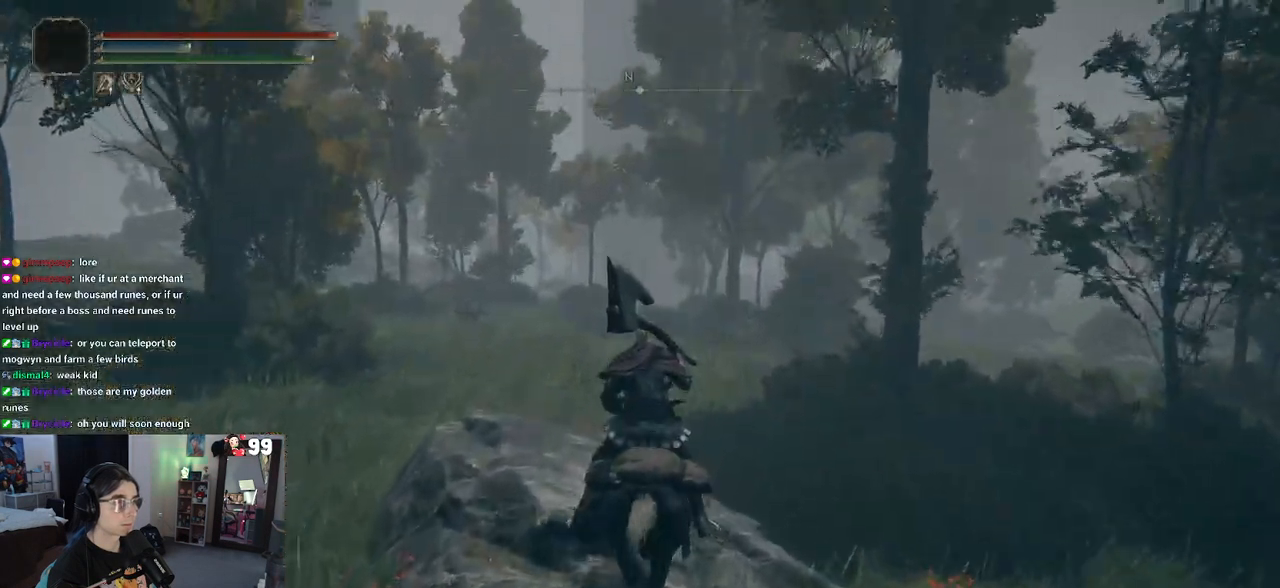
{"buttons": ["CIRCLE"], "left_stick": "up", "right_stick": "center", "events": [[217, "right_stick", "center"], [383, "CIRCLE", "down"]]}
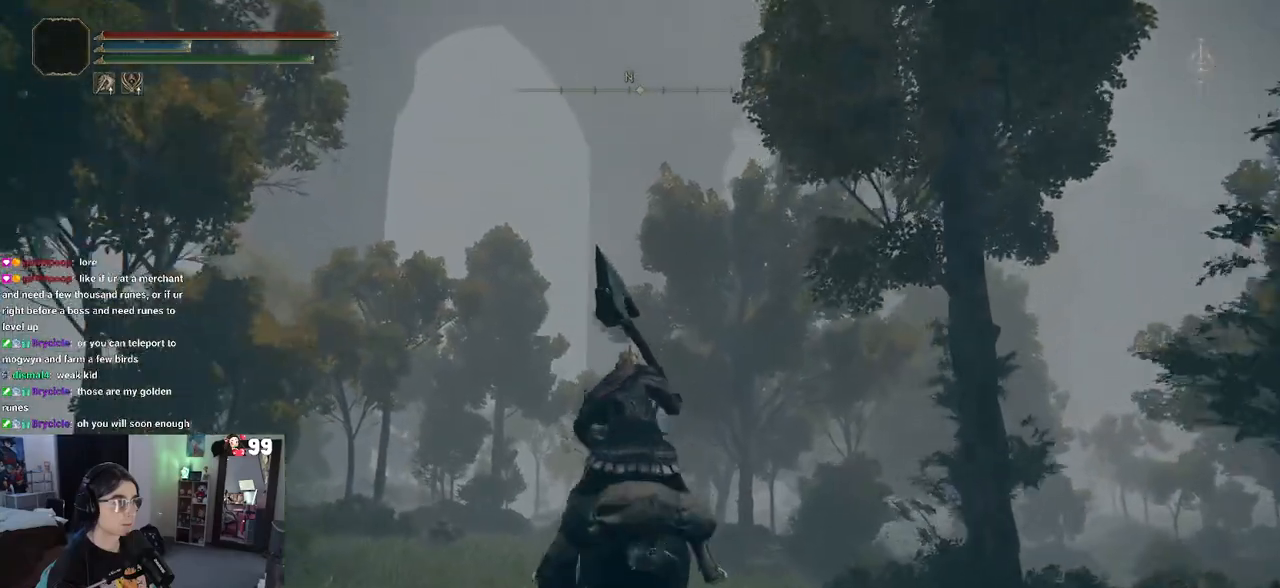
{"buttons": [], "left_stick": "up", "right_stick": "up", "events": [[317, "CIRCLE", "up"], [467, "right_stick", "up"]]}
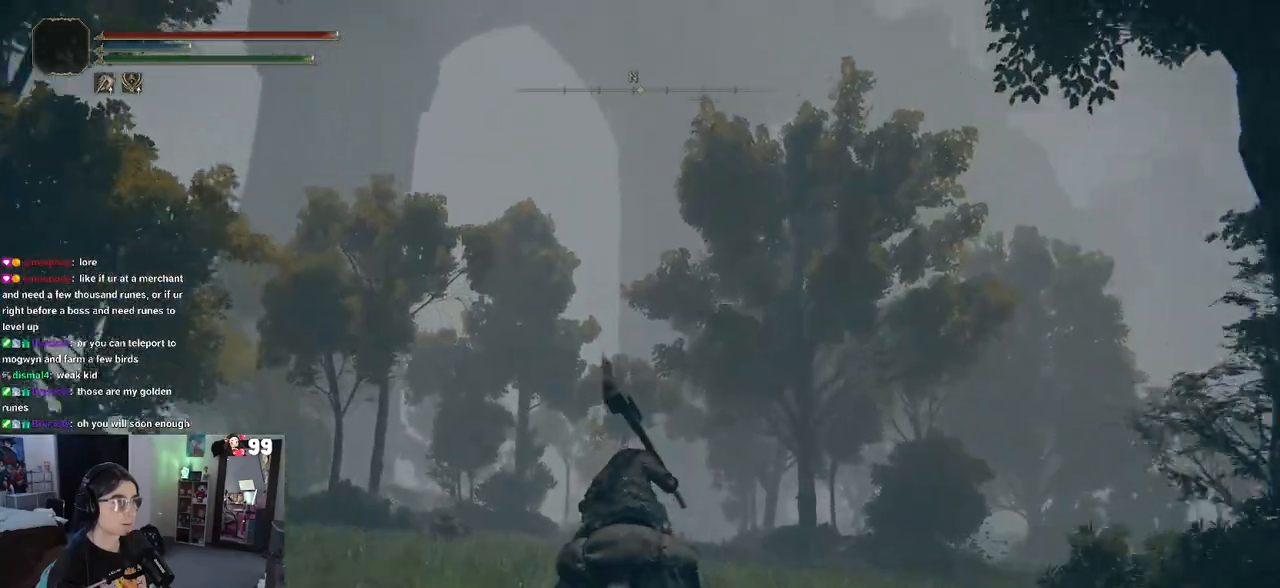
{"buttons": [], "left_stick": "up", "right_stick": "up-left", "events": [[33, "left_stick", "center"], [100, "left_stick", "up"], [283, "right_stick", "up-left"]]}
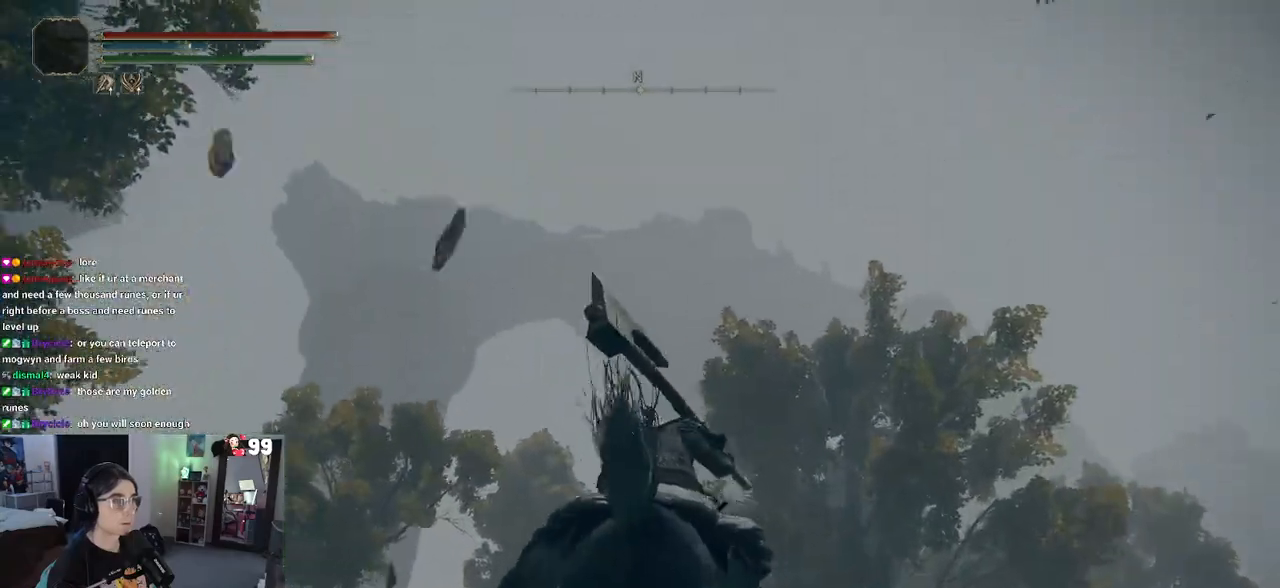
{"buttons": [], "left_stick": "up-right", "right_stick": "left", "events": [[83, "left_stick", "up-right"], [100, "right_stick", "left"]]}
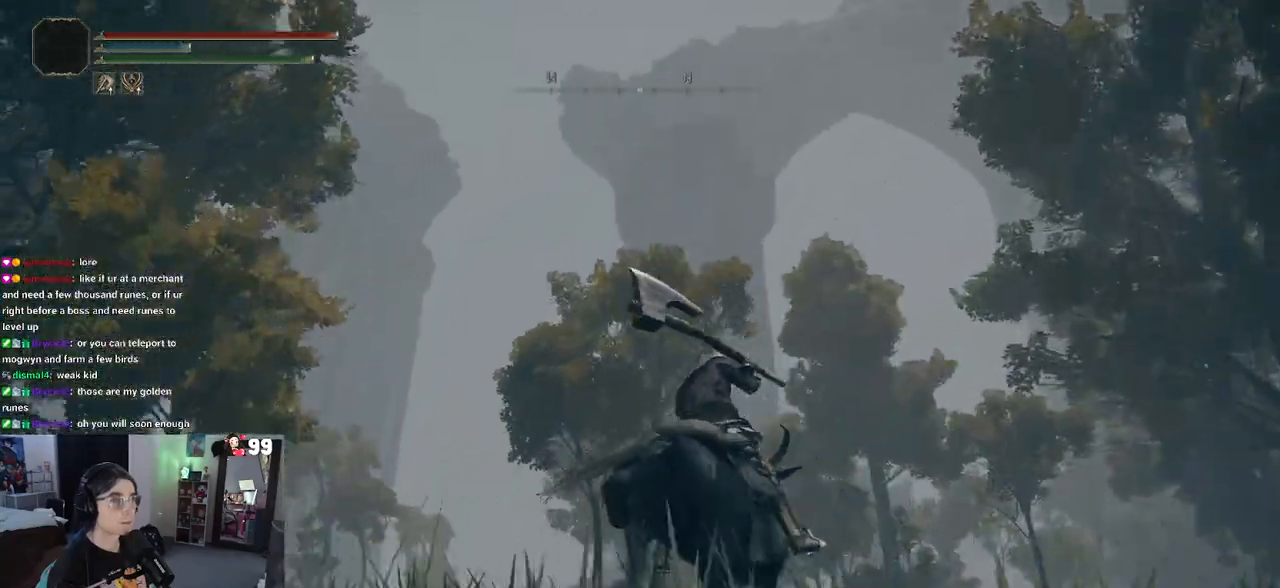
{"buttons": [], "left_stick": "up-right", "right_stick": "up-left", "events": [[417, "right_stick", "up-left"]]}
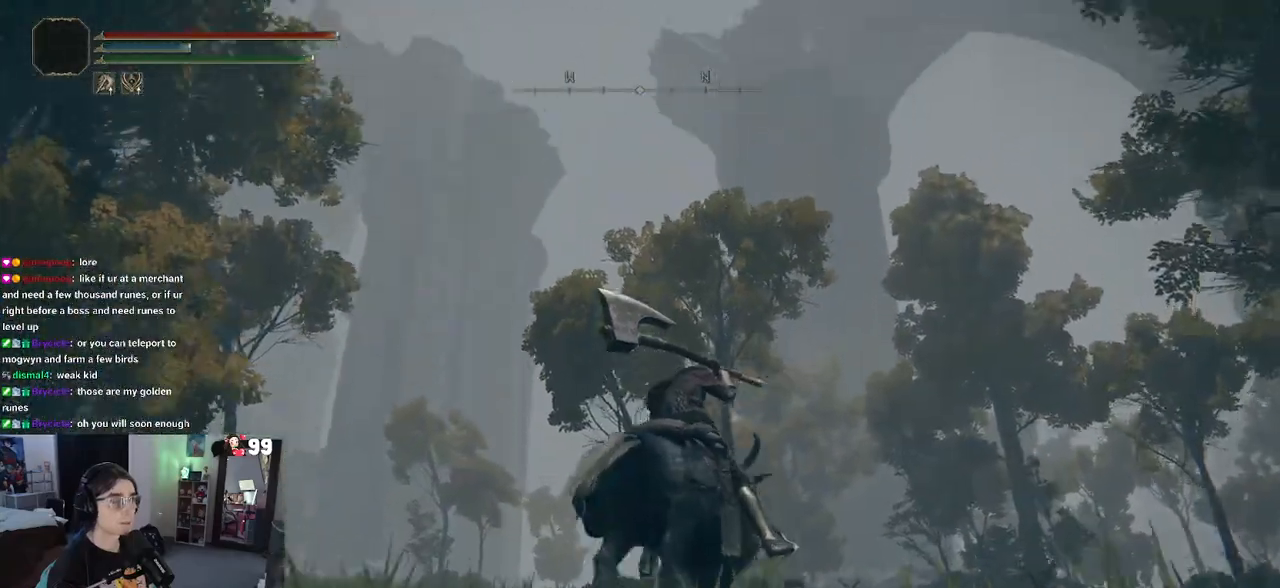
{"buttons": [], "left_stick": "right", "right_stick": "up-left", "events": [[17, "left_stick", "right"]]}
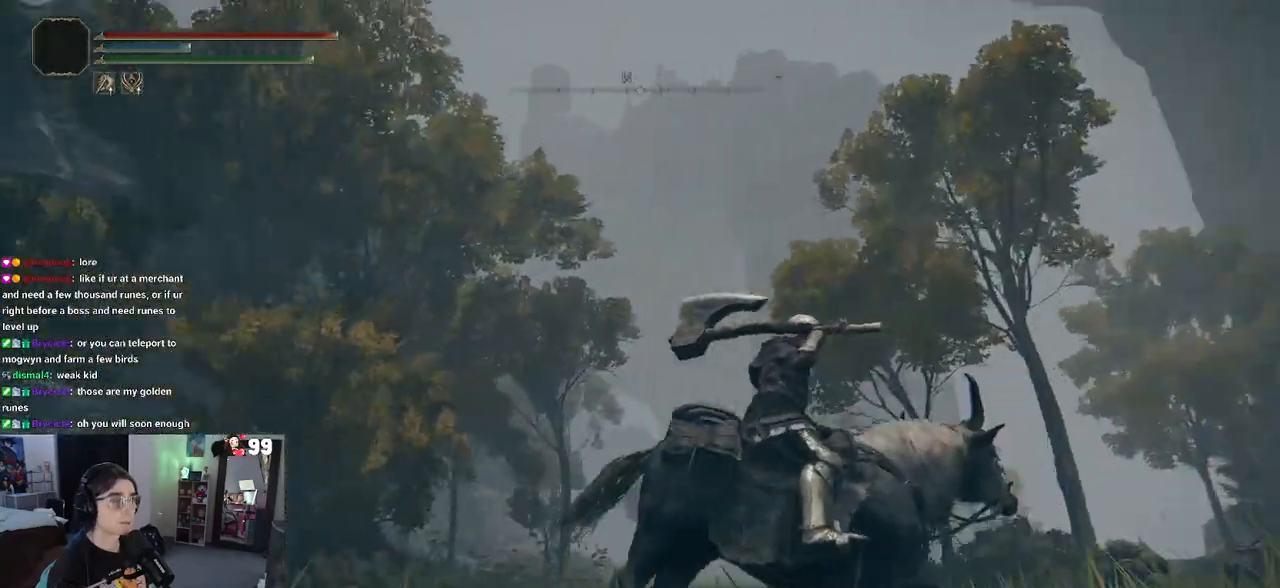
{"buttons": [], "left_stick": "right", "right_stick": "up-left", "events": []}
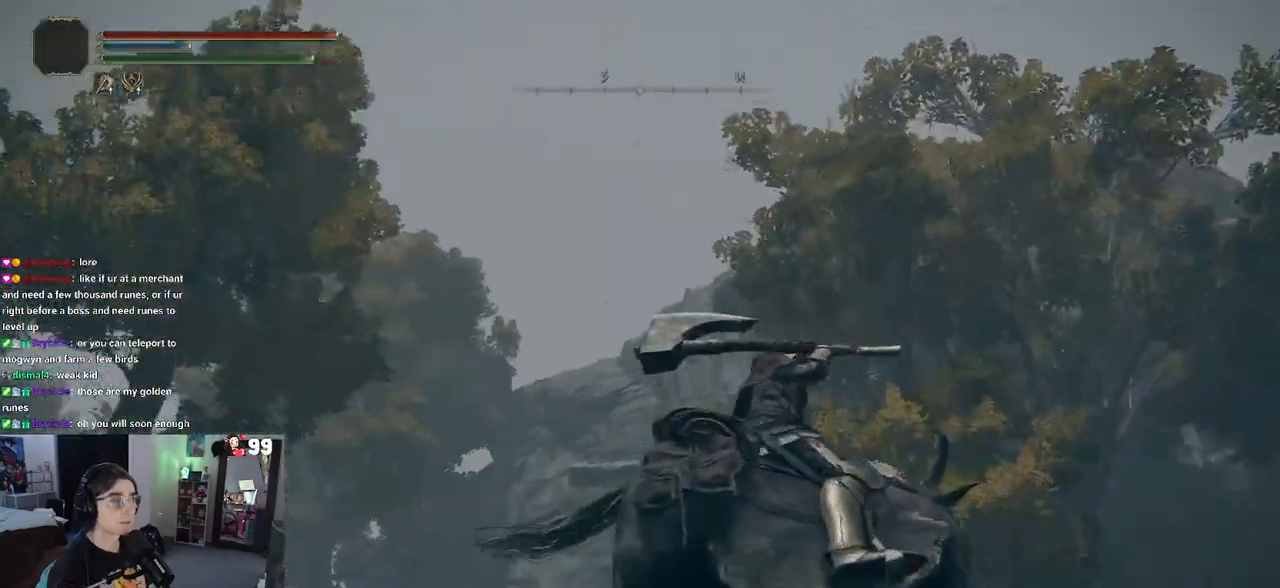
{"buttons": [], "left_stick": "right", "right_stick": "center", "events": [[50, "right_stick", "center"]]}
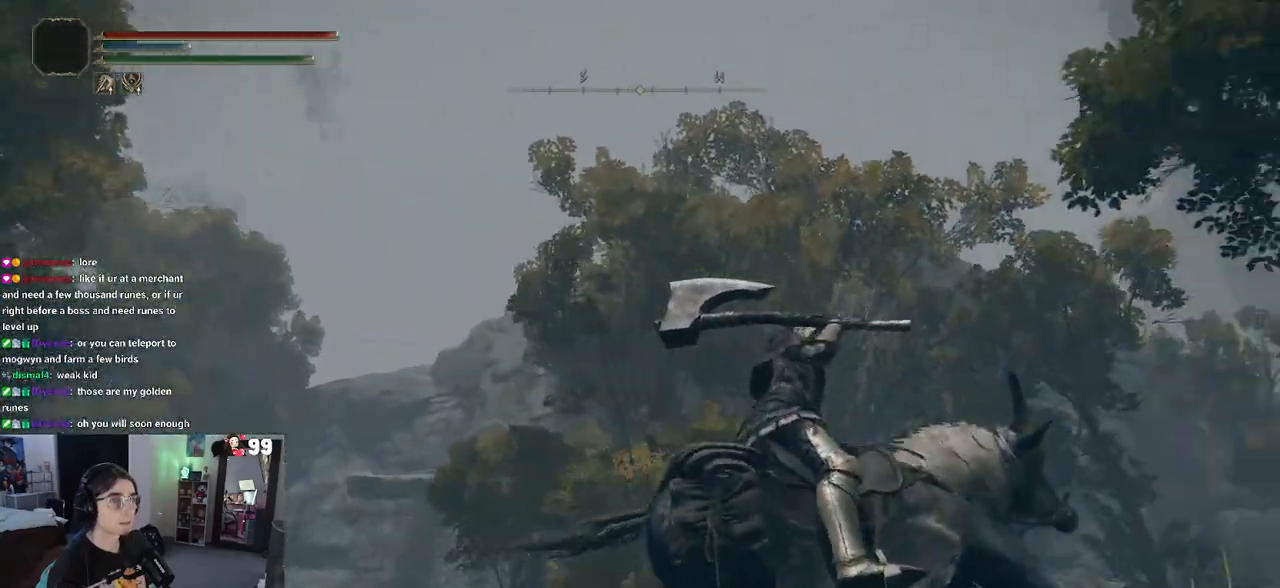
{"buttons": [], "left_stick": "up-left", "right_stick": "down-left", "events": [[33, "R2", "down"], [67, "left_stick", "up-right"], [83, "R2", "up"], [150, "right_stick", "down"], [217, "left_stick", "up"], [333, "left_stick", "up-left"], [483, "right_stick", "down-left"]]}
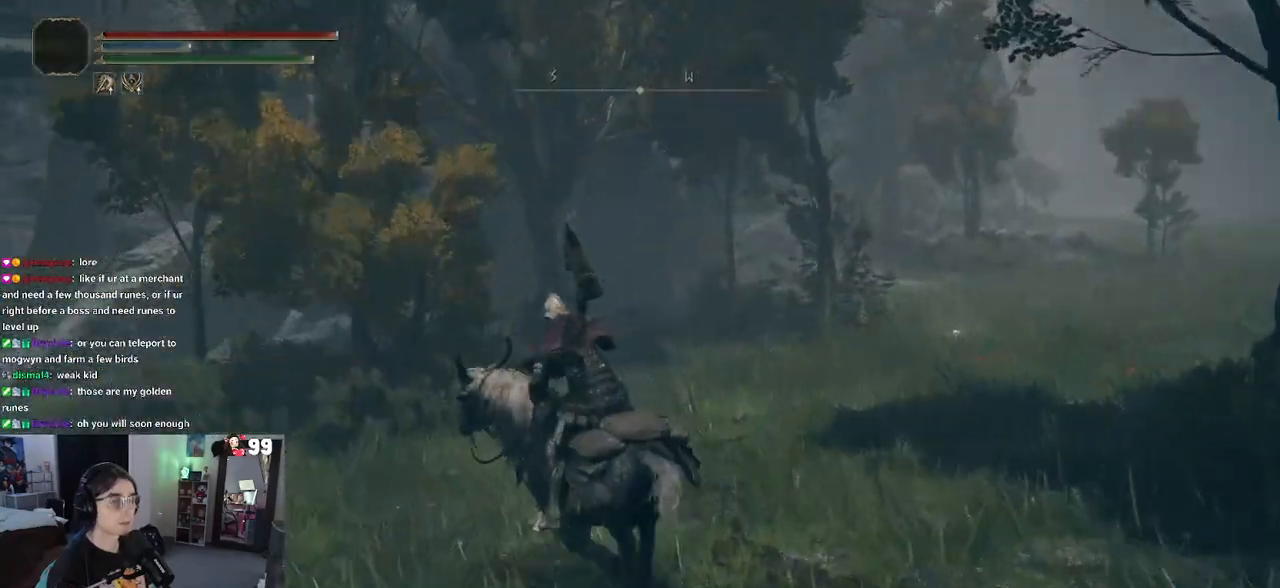
{"buttons": [], "left_stick": "up-left", "right_stick": "center", "events": [[183, "right_stick", "left"], [333, "right_stick", "center"]]}
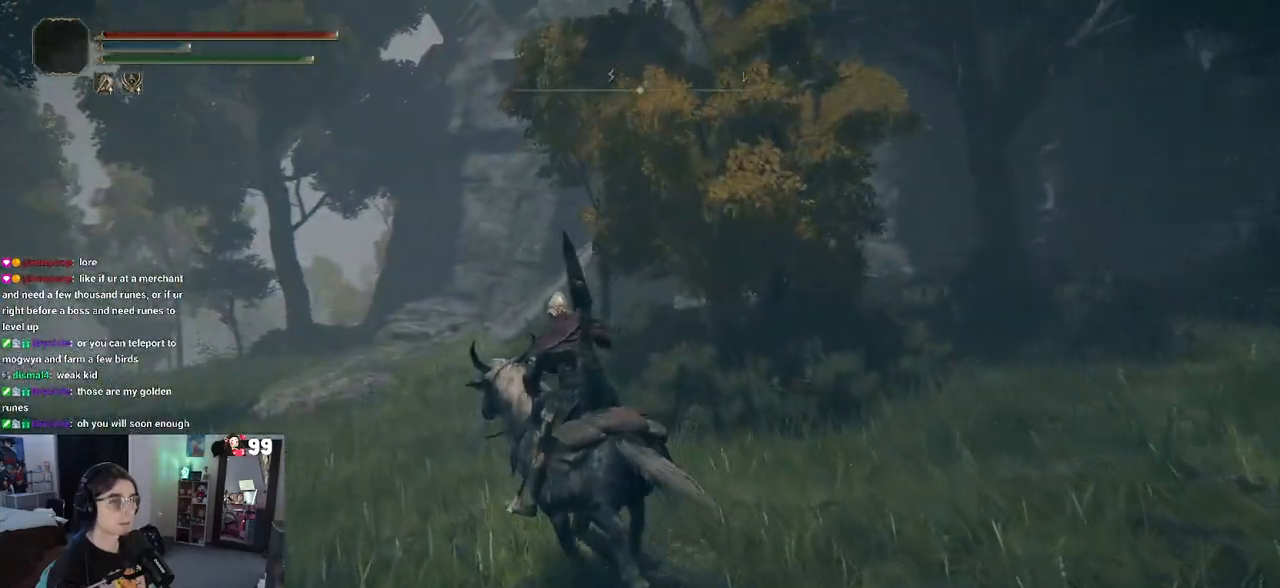
{"buttons": [], "left_stick": "up-left", "right_stick": "center", "events": []}